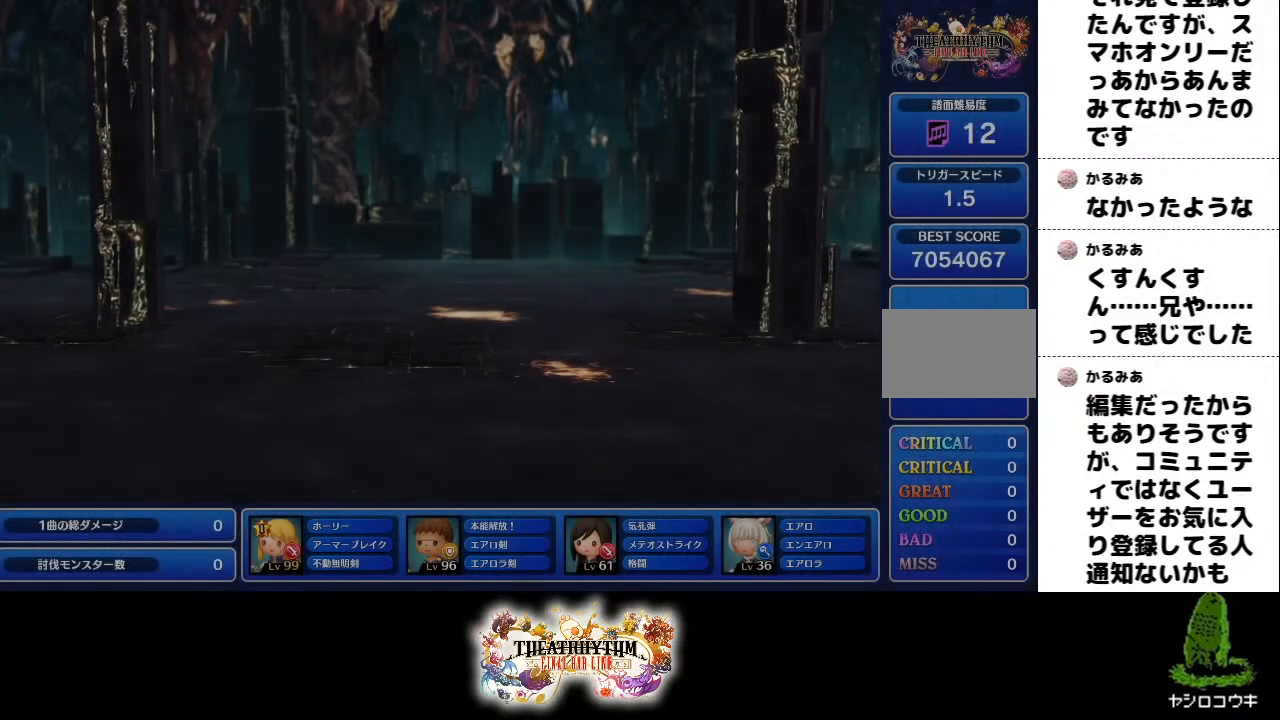
Gameplay with a controller (PlayStation layout); each line is a JSON object with the inputs held at the frame after it. "events" lists button and stick changes between this image and that frame as [ms after this image, input, new state], when the widget could be followed in between. Not read: L3 R3.
{"buttons": [], "left_stick": "center", "right_stick": "center", "events": [[33, "SQUARE", "up"], [67, "CIRCLE", "up"], [67, "SELECT", "up"], [150, "CROSS", "up"]]}
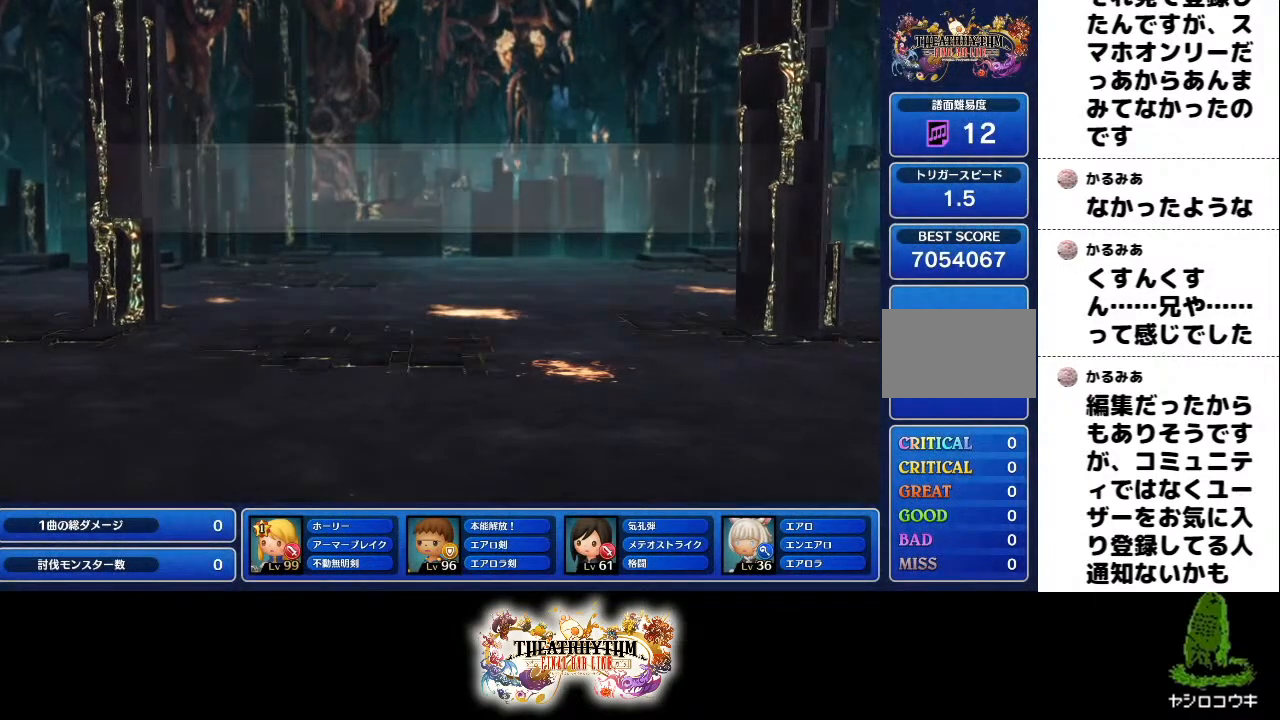
{"buttons": [], "left_stick": "center", "right_stick": "center", "events": []}
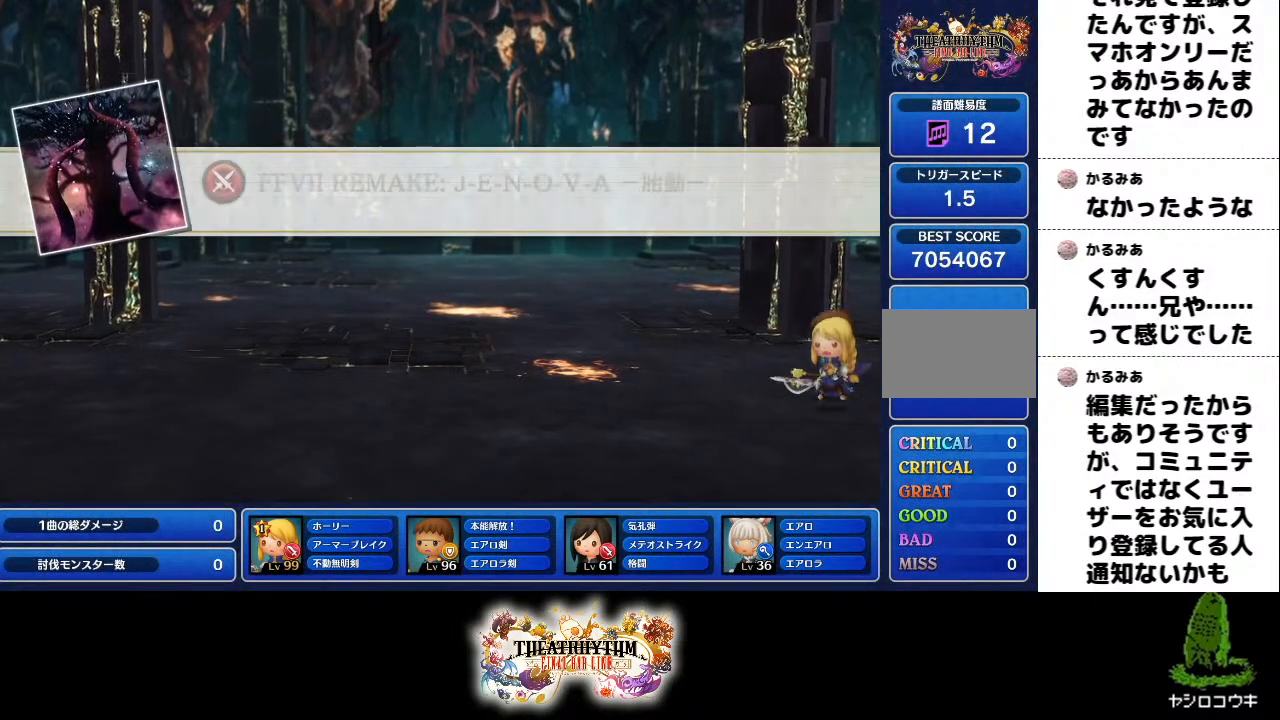
{"buttons": [], "left_stick": "up-left", "right_stick": "center", "events": [[501, "left_stick", "up-left"]]}
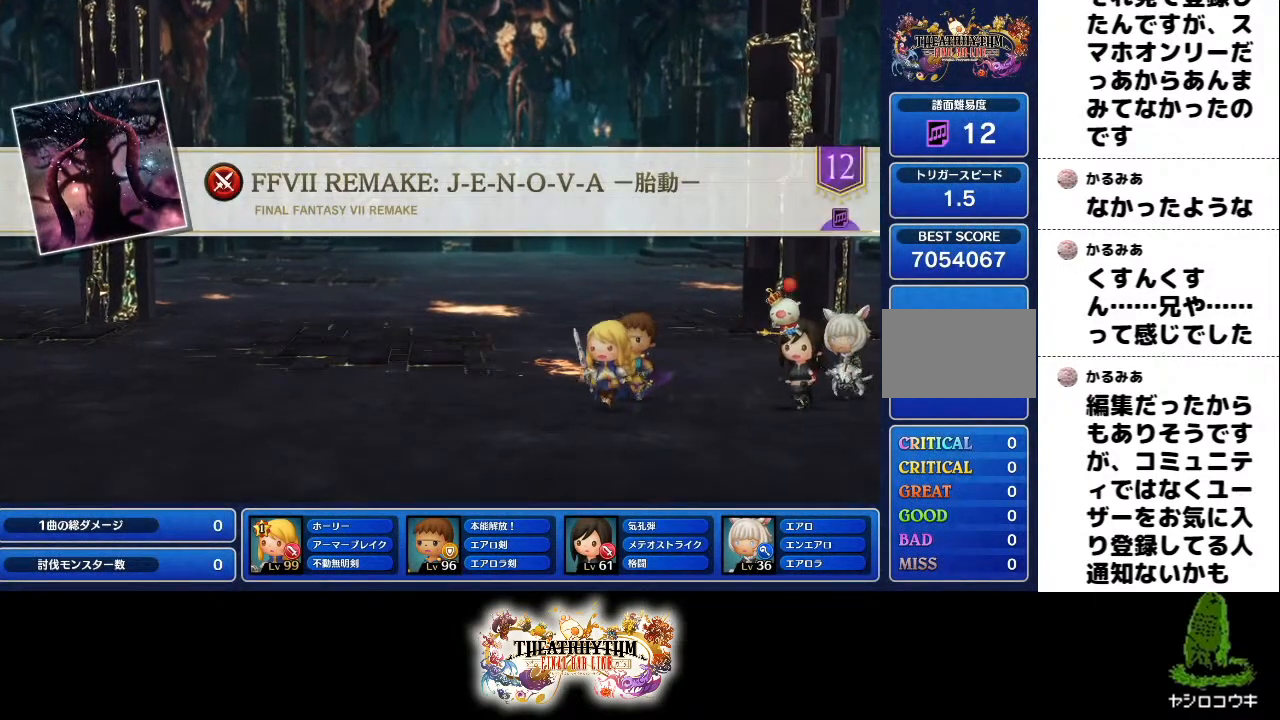
{"buttons": [], "left_stick": "up", "right_stick": "center", "events": [[133, "right_stick", "left"], [183, "left_stick", "center"], [267, "right_stick", "up"], [333, "right_stick", "right"], [367, "left_stick", "right"], [483, "left_stick", "up"], [500, "right_stick", "center"]]}
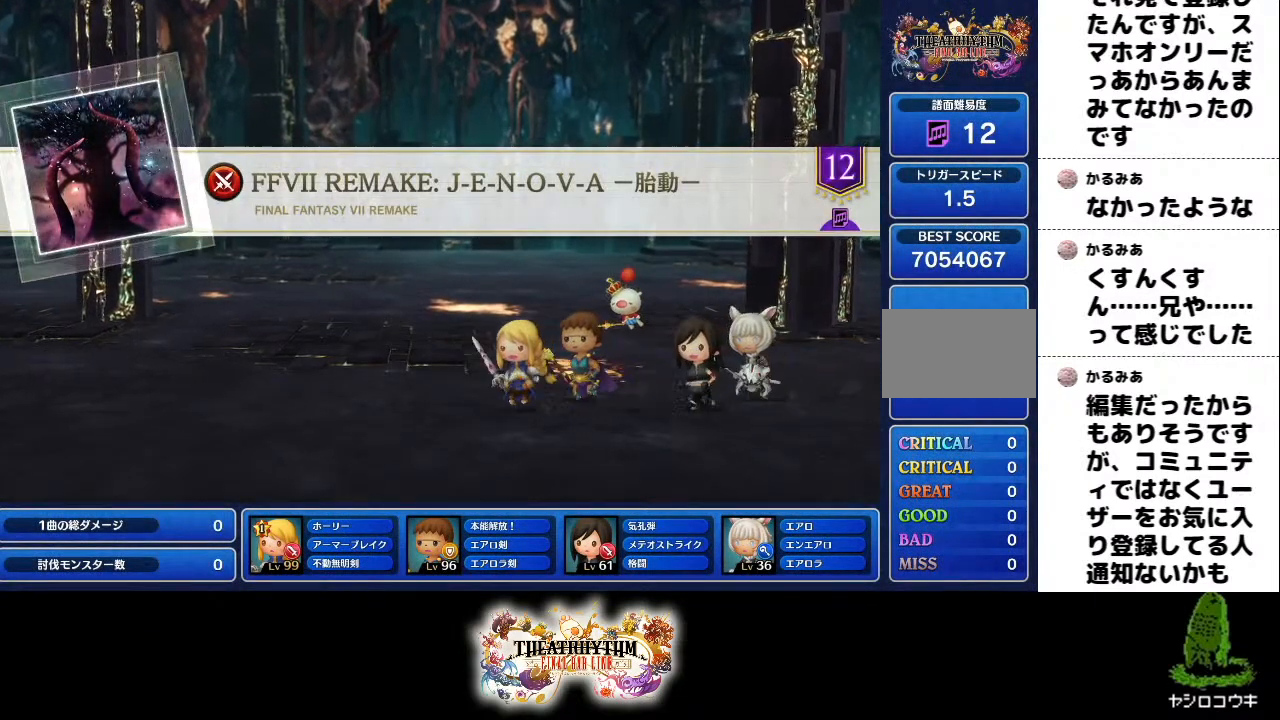
{"buttons": [], "left_stick": "center", "right_stick": "up-left", "events": [[50, "left_stick", "left"], [84, "right_stick", "left"], [150, "left_stick", "center"], [167, "right_stick", "up"], [250, "left_stick", "right"], [250, "right_stick", "center"], [350, "left_stick", "up"], [417, "right_stick", "left"], [451, "left_stick", "center"], [467, "right_stick", "up-left"]]}
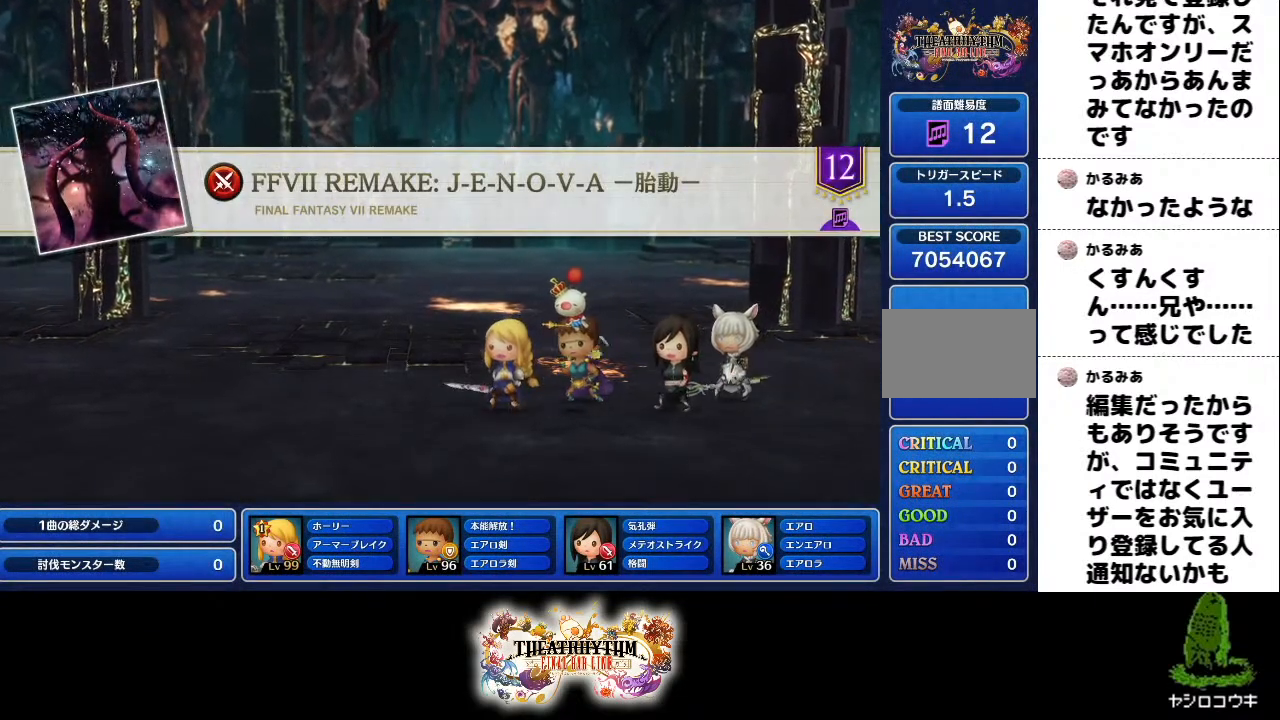
{"buttons": [], "left_stick": "right", "right_stick": "up-right", "events": [[33, "right_stick", "up-right"], [116, "left_stick", "right"], [183, "right_stick", "down"], [233, "left_stick", "up"], [300, "right_stick", "left"], [333, "left_stick", "center"], [417, "right_stick", "up-right"], [500, "left_stick", "right"]]}
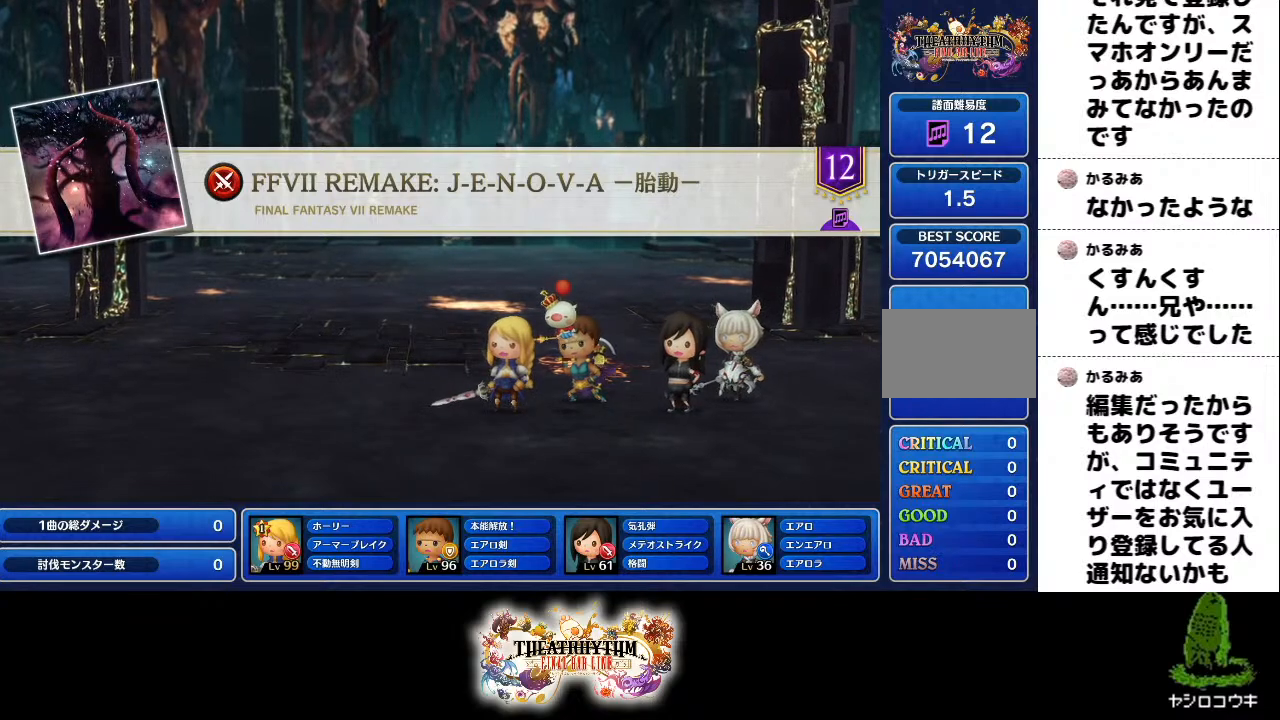
{"buttons": [], "left_stick": "up", "right_stick": "center", "events": [[100, "left_stick", "up"], [150, "right_stick", "left"], [167, "left_stick", "left"], [217, "left_stick", "center"], [234, "right_stick", "up"], [300, "right_stick", "right"], [400, "left_stick", "right"], [451, "right_stick", "center"], [484, "left_stick", "up"]]}
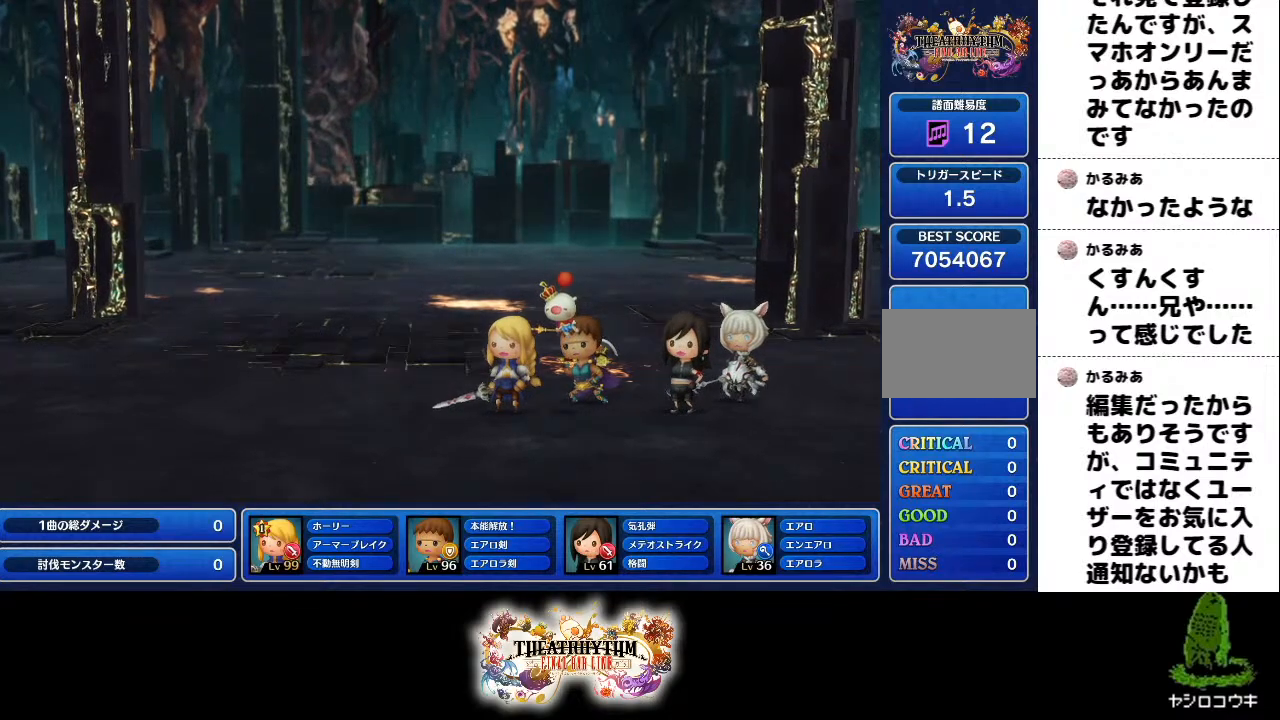
{"buttons": [], "left_stick": "center", "right_stick": "center", "events": [[50, "left_stick", "left"], [133, "left_stick", "center"]]}
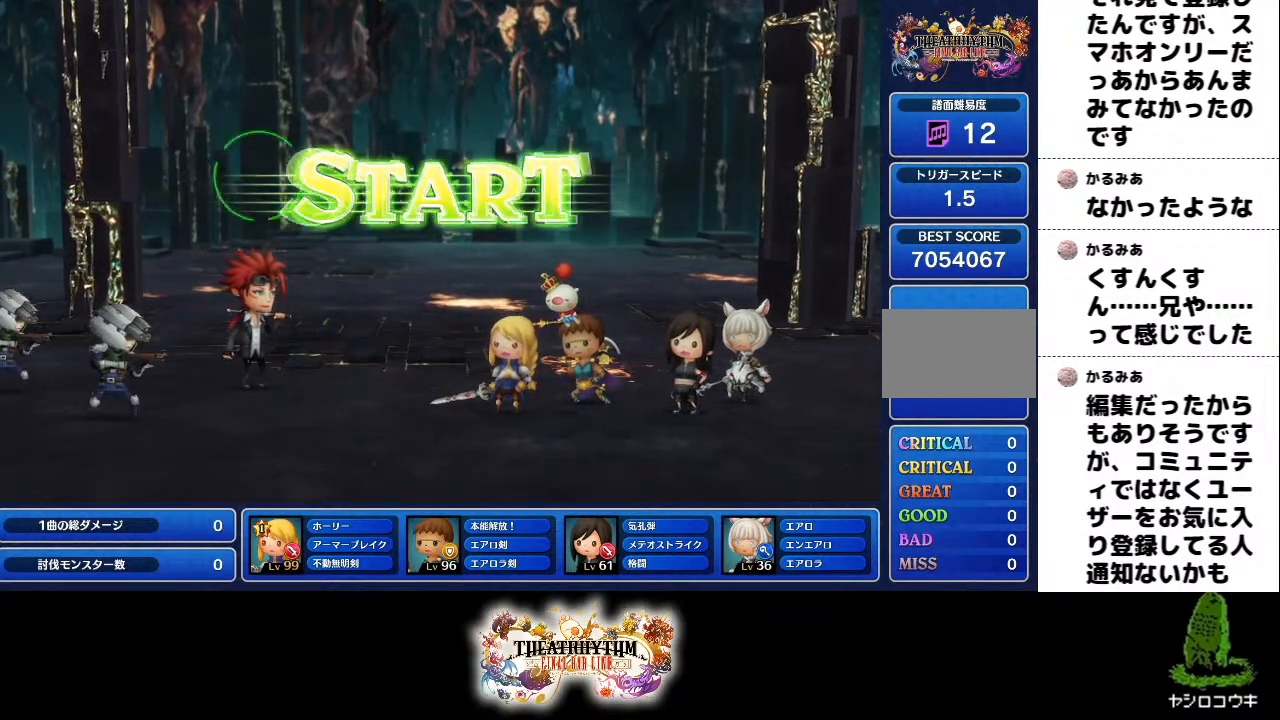
{"buttons": [], "left_stick": "center", "right_stick": "center", "events": []}
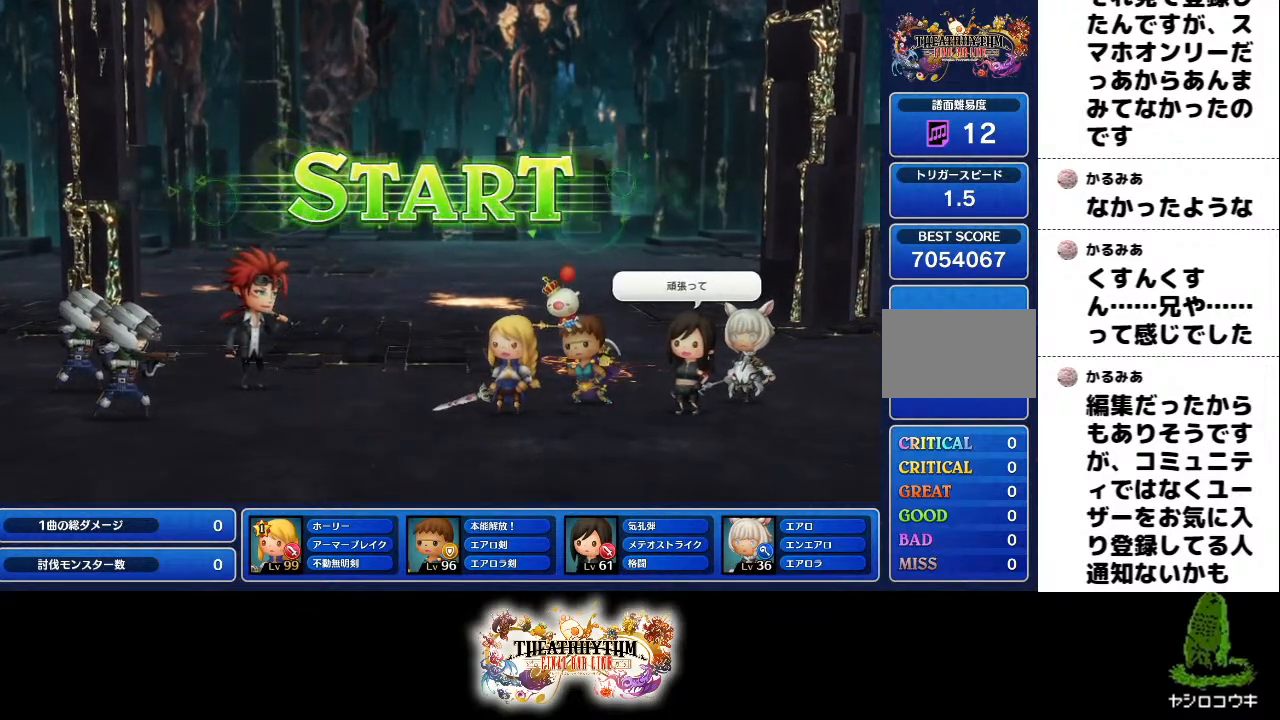
{"buttons": [], "left_stick": "center", "right_stick": "center", "events": []}
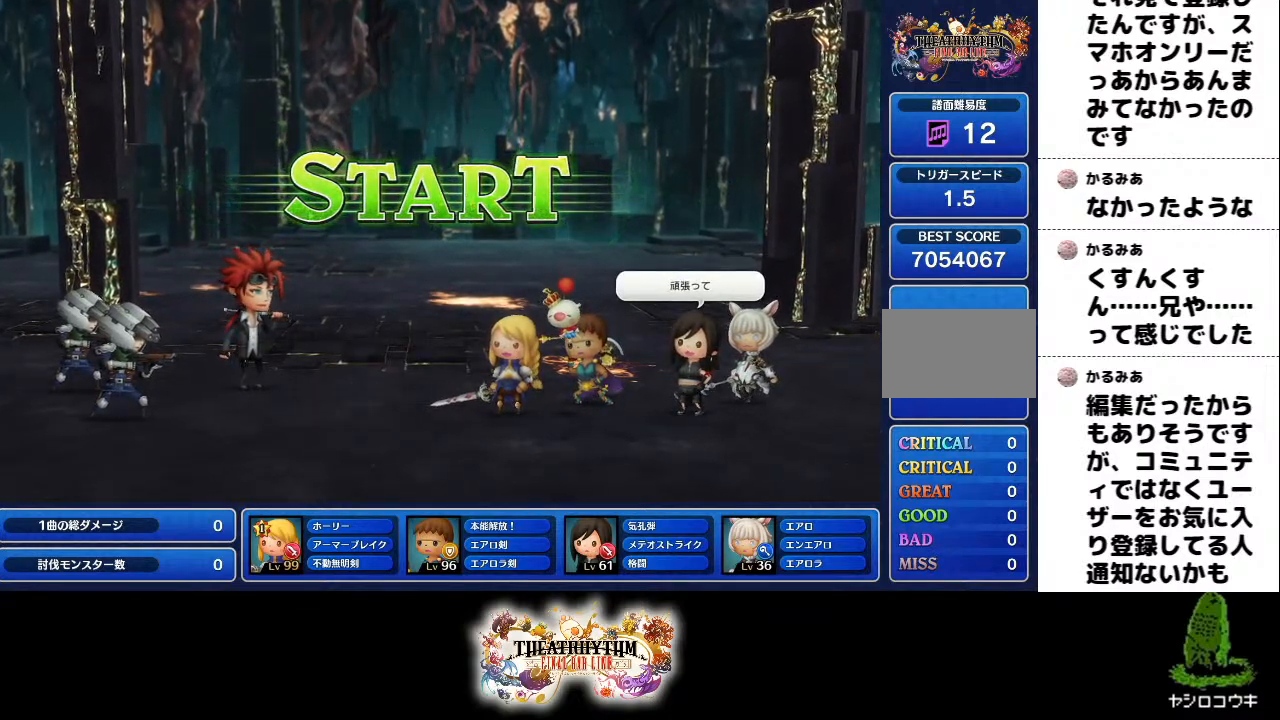
{"buttons": [], "left_stick": "center", "right_stick": "center", "events": []}
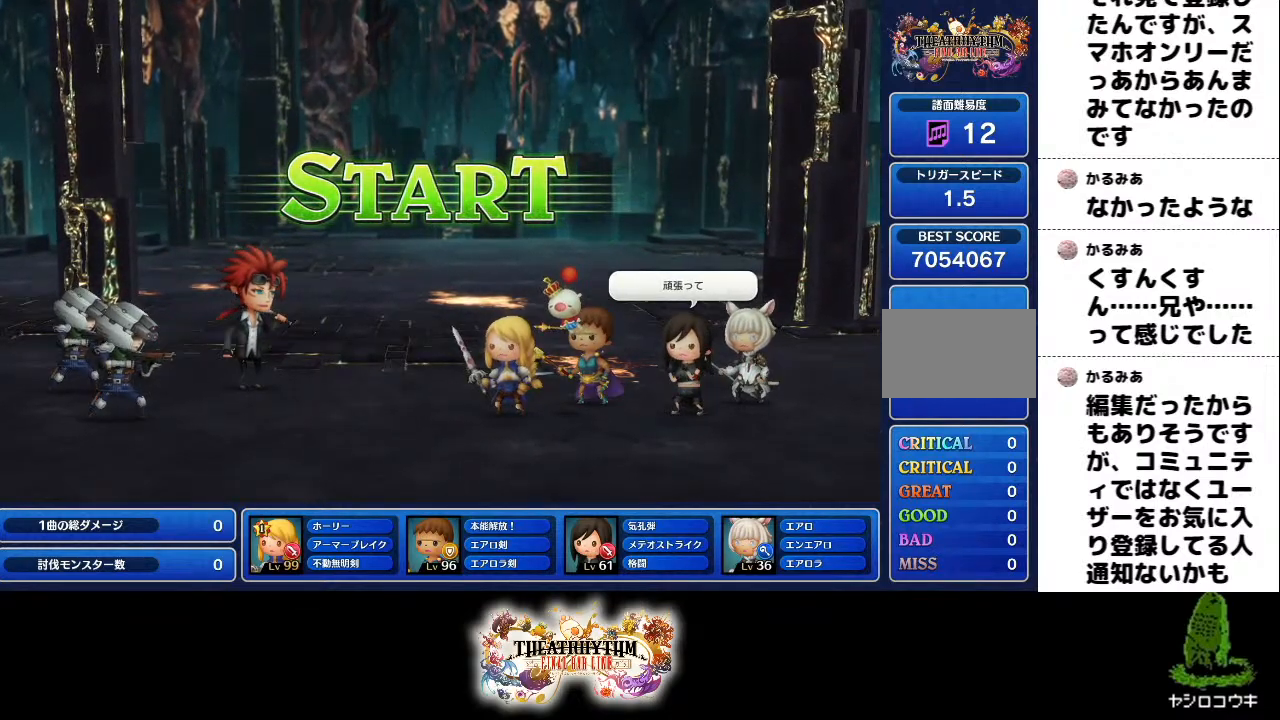
{"buttons": [], "left_stick": "center", "right_stick": "center", "events": []}
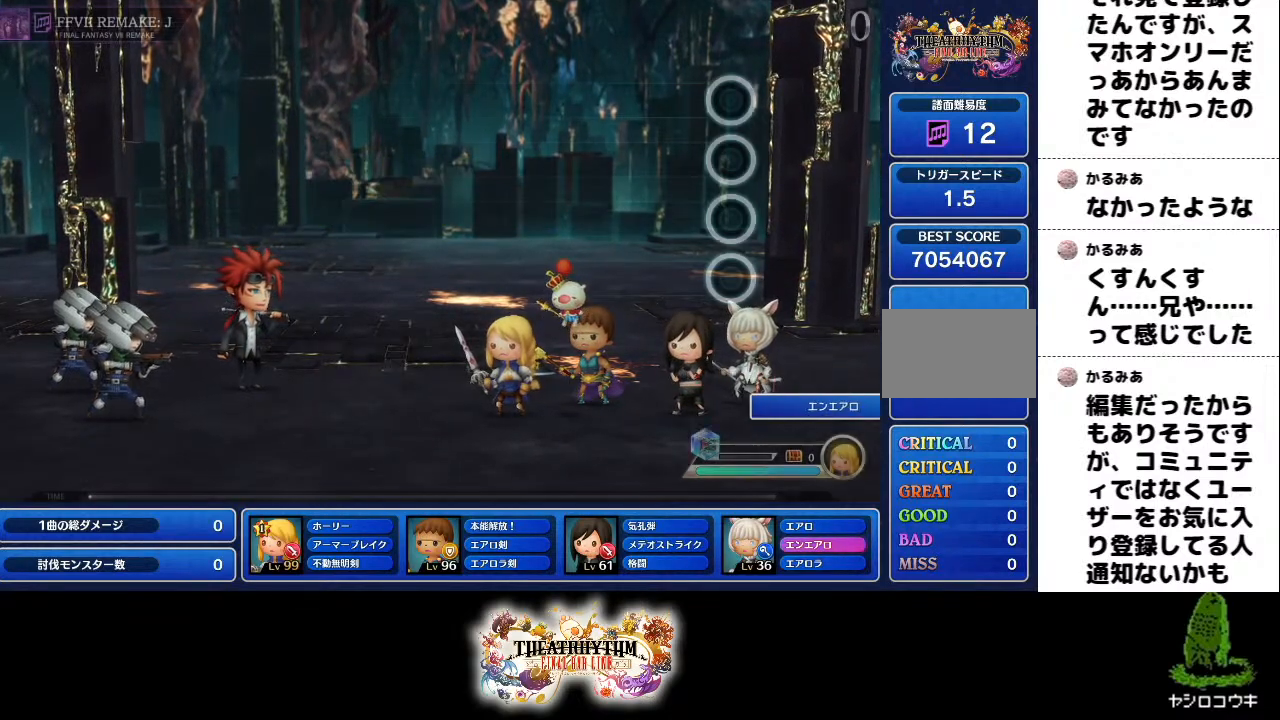
{"buttons": [], "left_stick": "center", "right_stick": "center", "events": []}
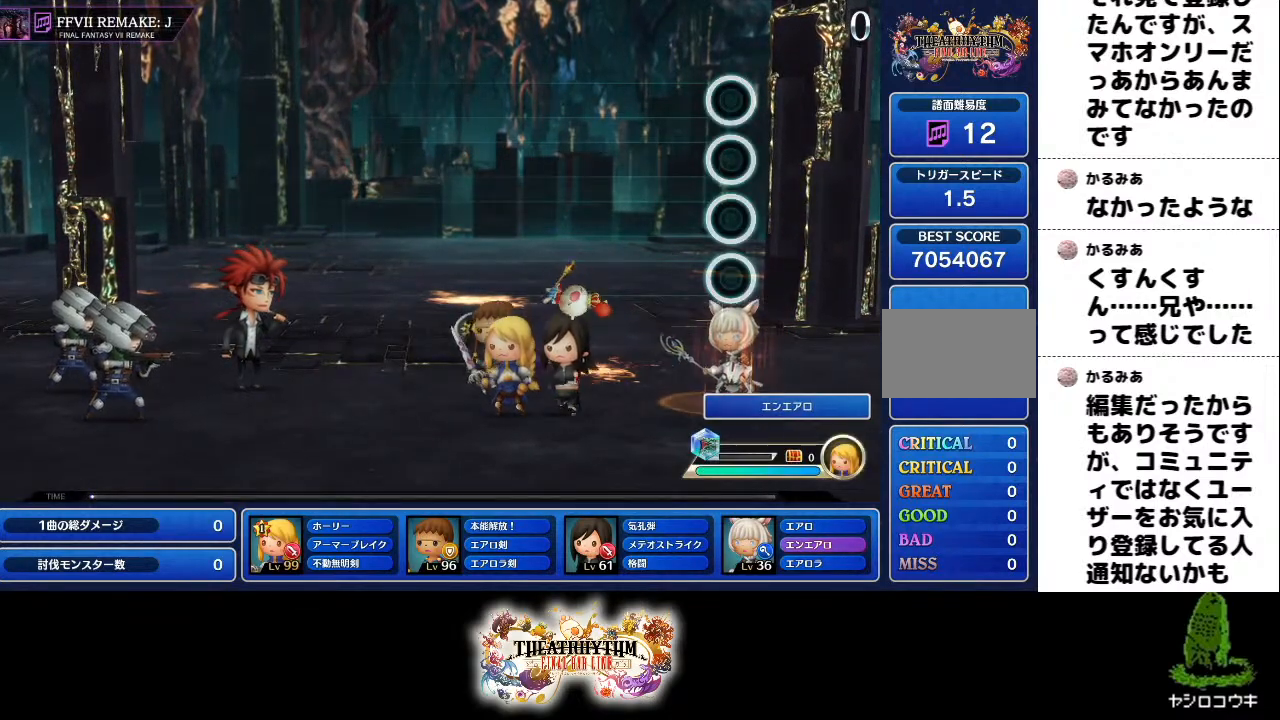
{"buttons": [], "left_stick": "center", "right_stick": "center", "events": []}
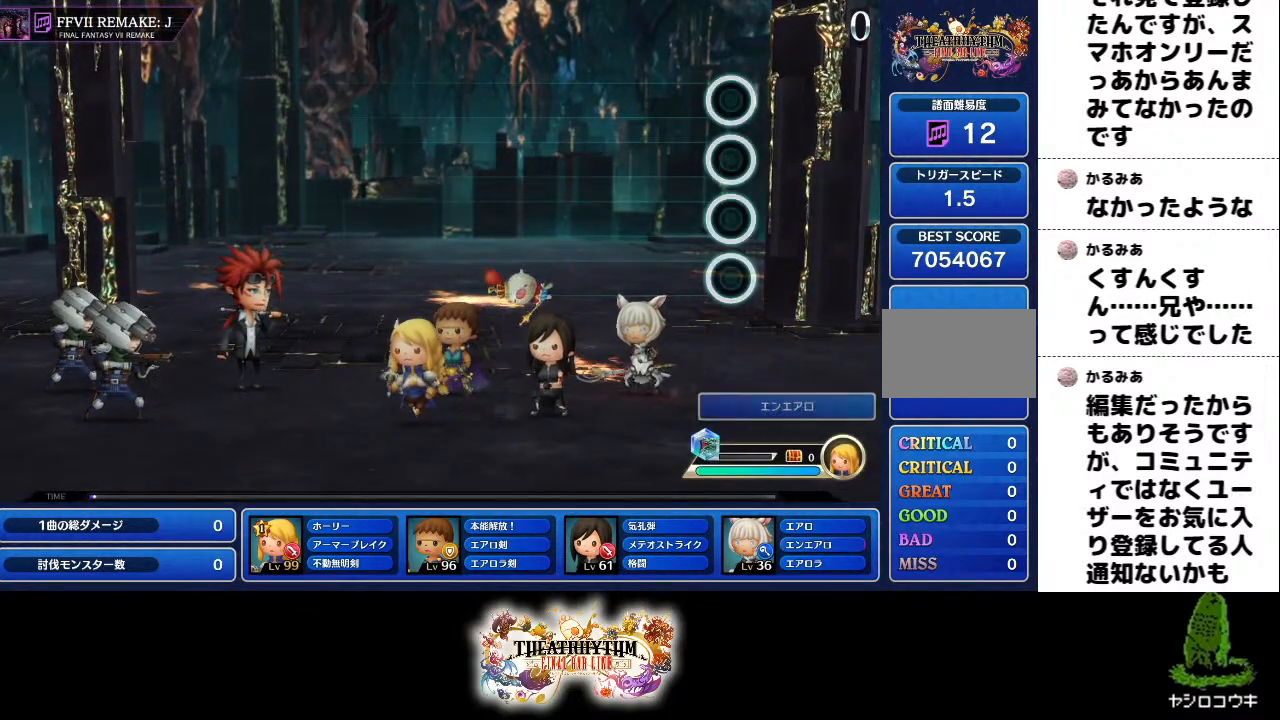
{"buttons": [], "left_stick": "center", "right_stick": "center", "events": []}
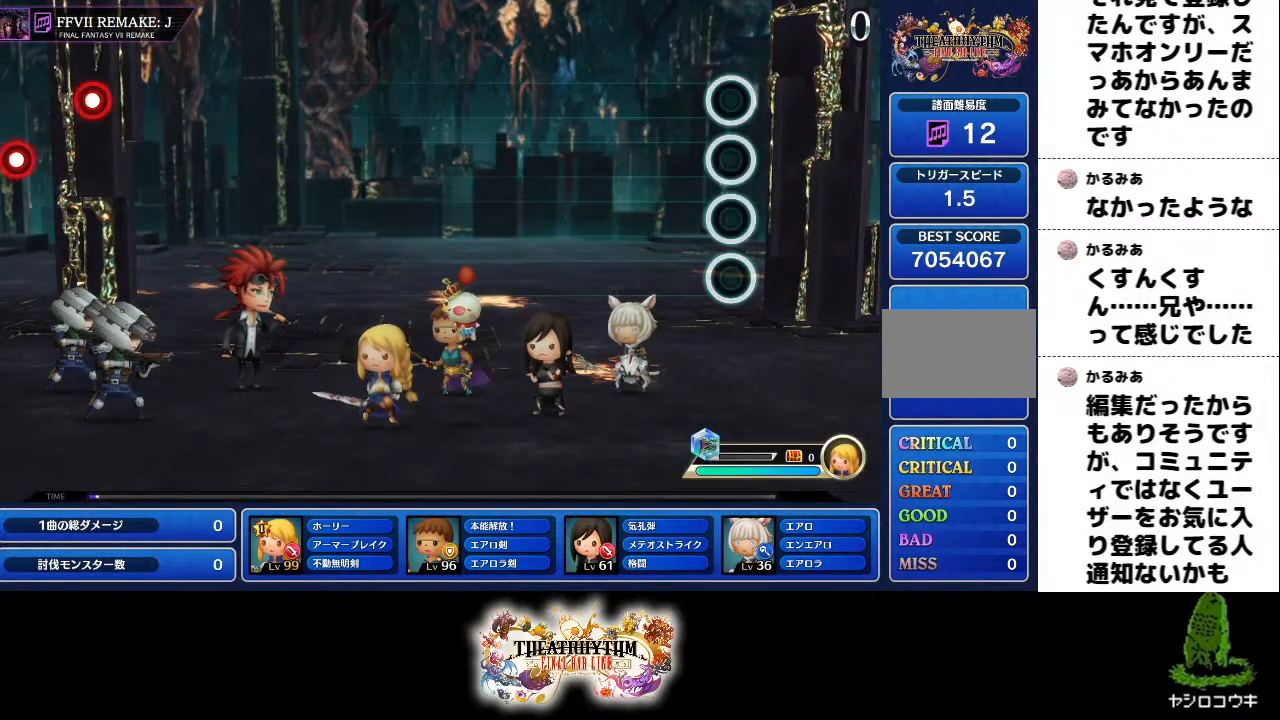
{"buttons": [], "left_stick": "center", "right_stick": "center", "events": []}
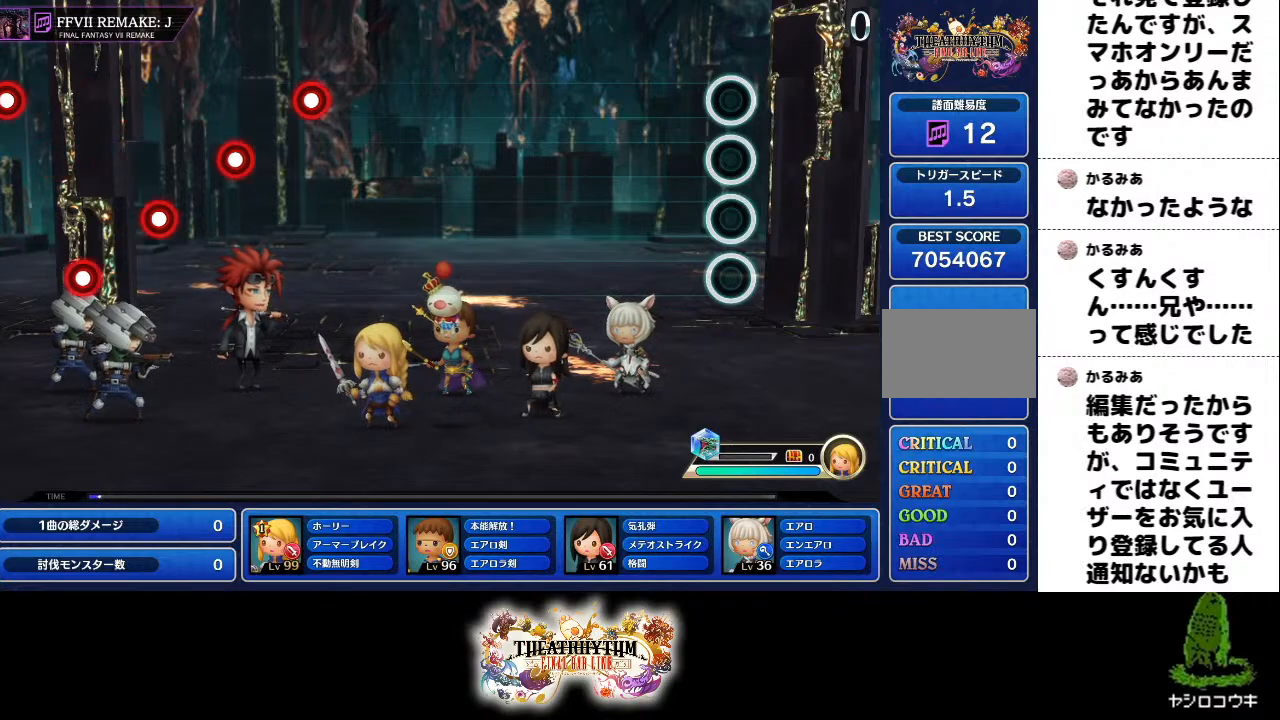
{"buttons": [], "left_stick": "center", "right_stick": "center", "events": []}
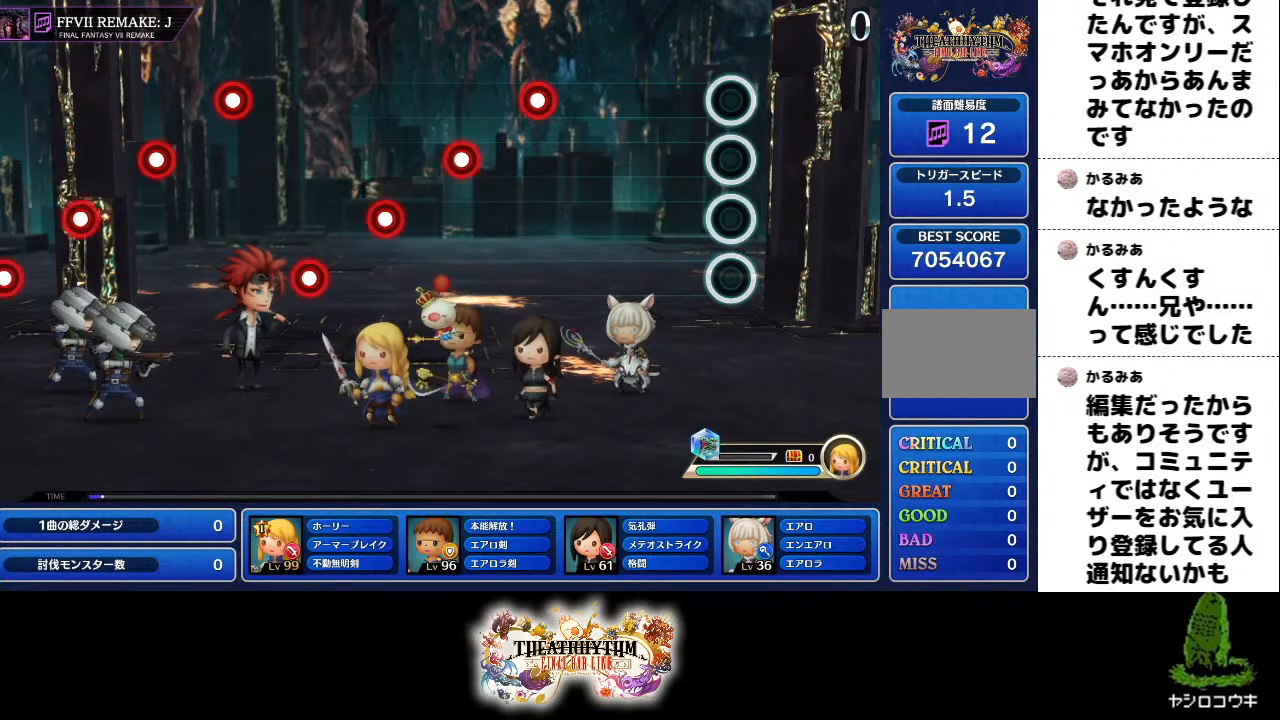
{"buttons": ["R1"], "left_stick": "center", "right_stick": "center", "events": [[450, "R1", "down"]]}
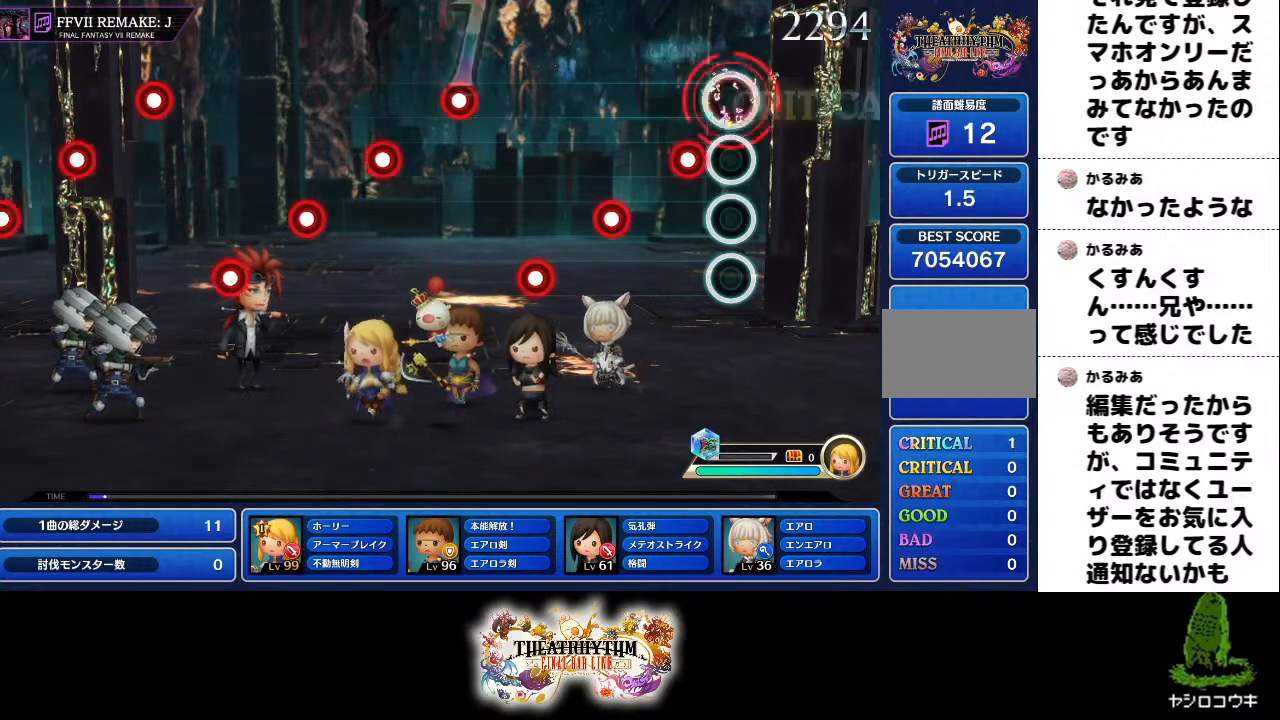
{"buttons": ["L1"], "left_stick": "center", "right_stick": "center", "events": [[101, "R1", "up"], [117, "L1", "down"], [234, "L1", "up"], [284, "R1", "down"], [434, "R1", "up"], [484, "L1", "down"]]}
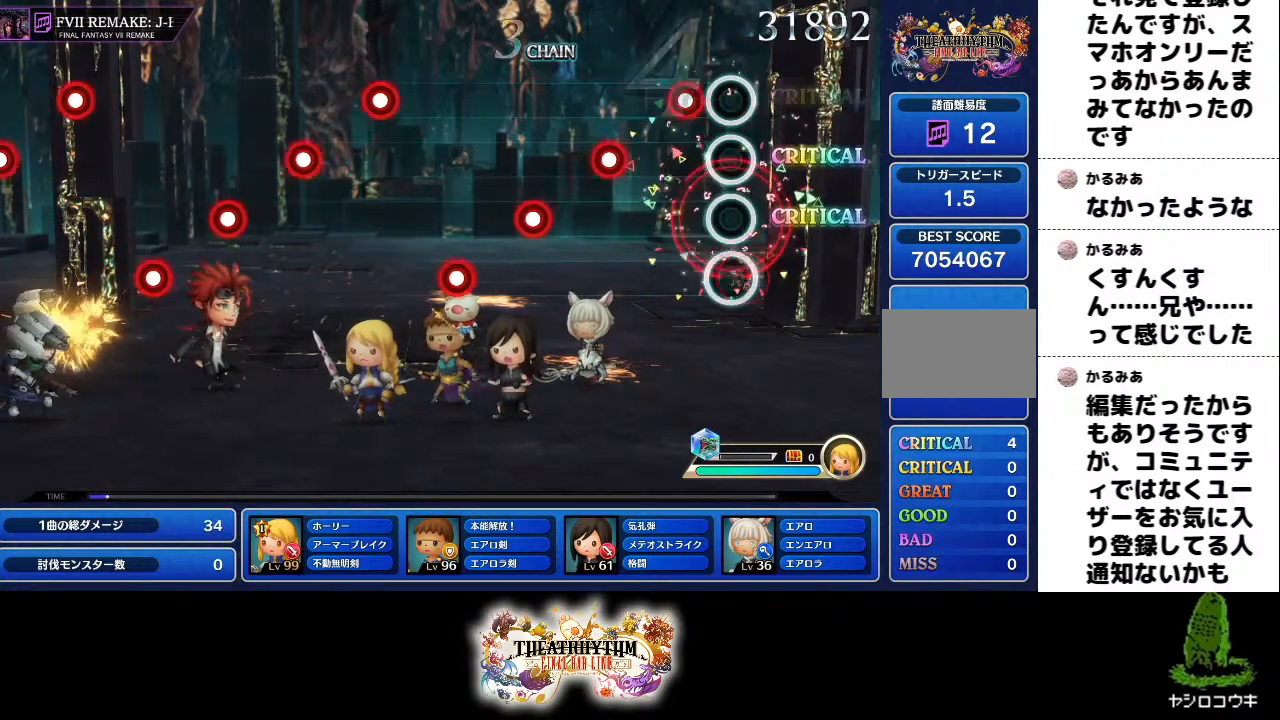
{"buttons": ["R1"], "left_stick": "center", "right_stick": "center", "events": [[83, "L1", "up"], [133, "R1", "down"], [267, "R1", "up"], [284, "L1", "down"], [384, "L1", "up"], [417, "R1", "down"]]}
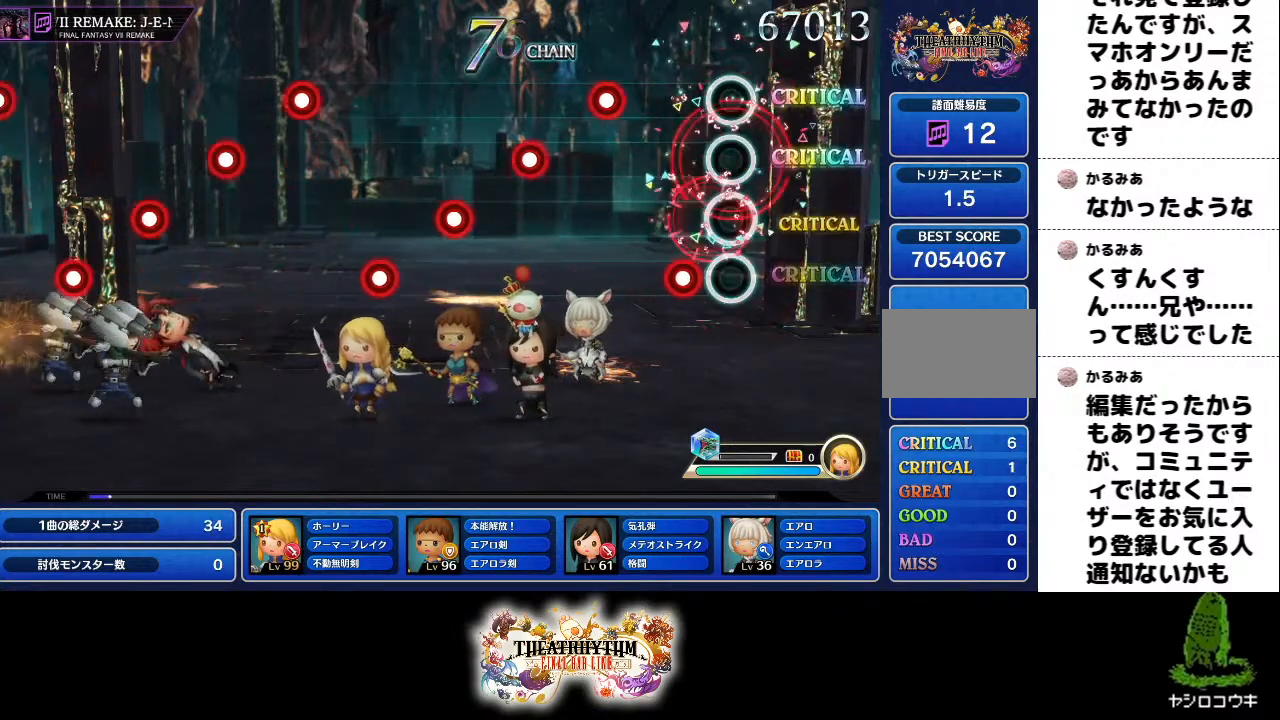
{"buttons": ["L1"], "left_stick": "center", "right_stick": "center", "events": [[84, "L1", "down"], [84, "R1", "up"], [217, "L1", "up"], [284, "R1", "down"], [434, "R1", "up"], [484, "L1", "down"]]}
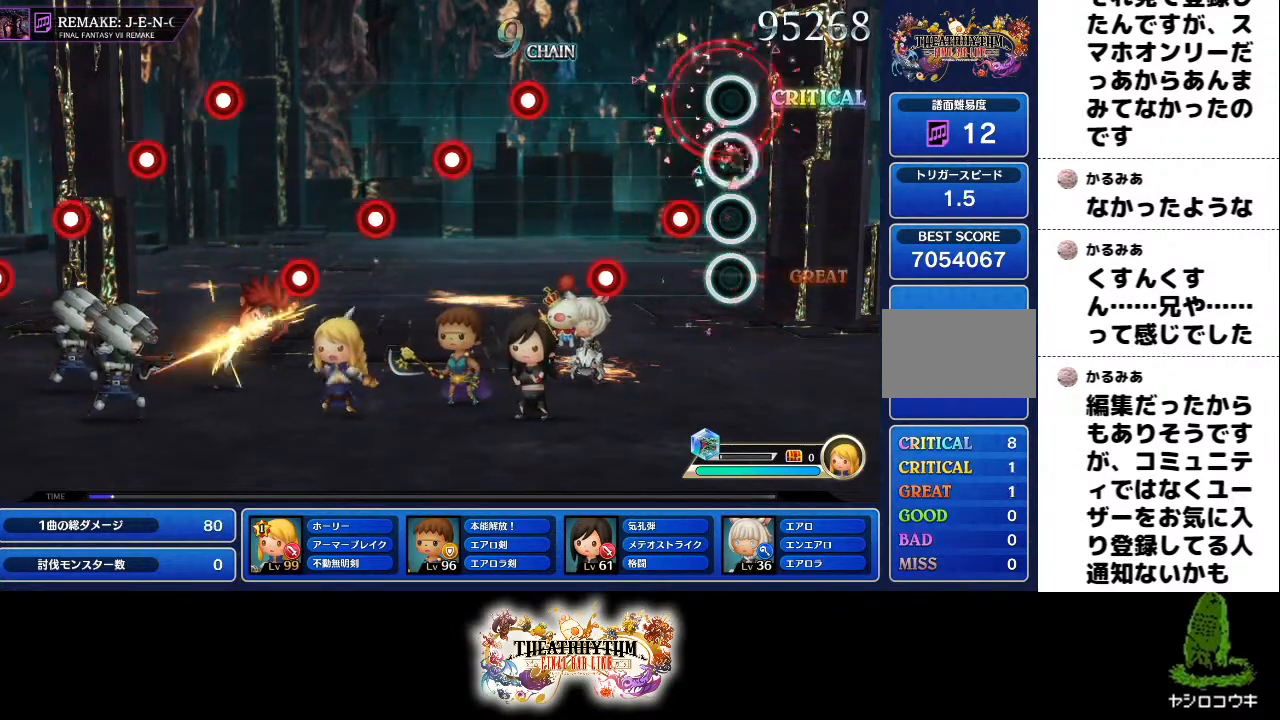
{"buttons": ["R1"], "left_stick": "center", "right_stick": "center", "events": [[100, "L1", "up"], [133, "R1", "down"], [267, "R1", "up"], [317, "L1", "down"], [417, "L1", "up"], [434, "R1", "down"]]}
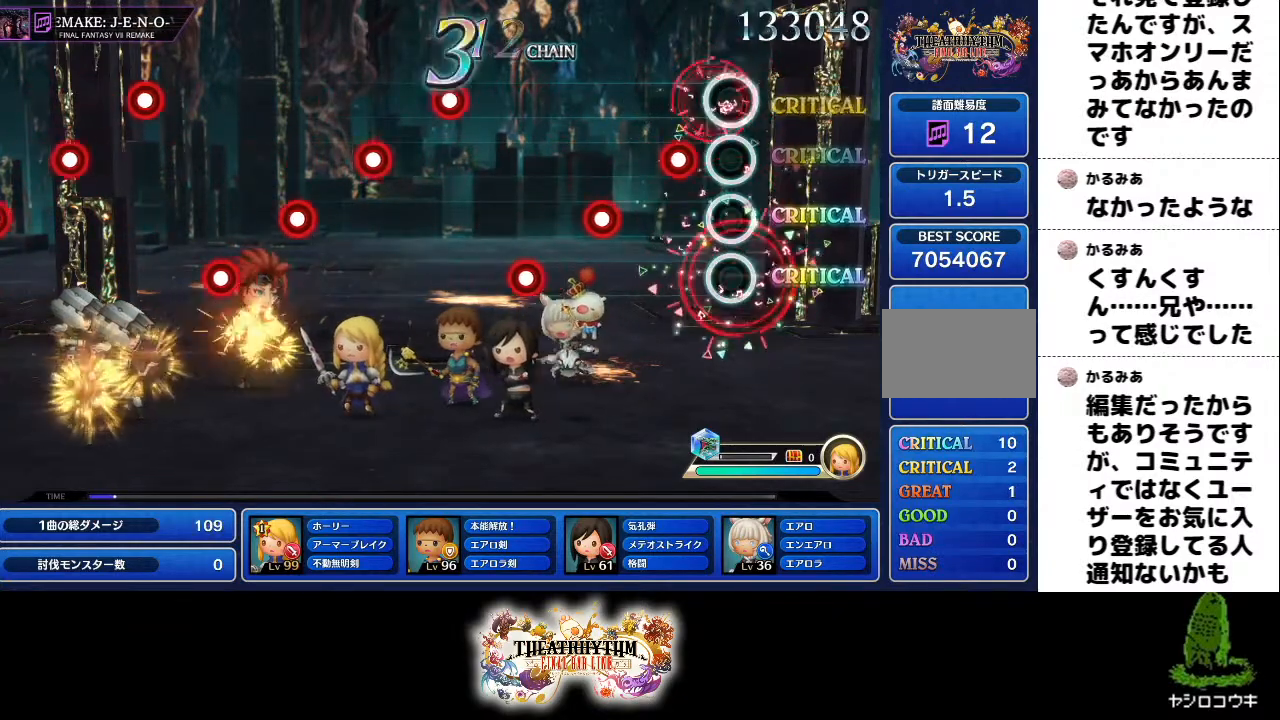
{"buttons": ["L1"], "left_stick": "center", "right_stick": "center", "events": [[67, "R1", "up"], [134, "L1", "down"], [267, "L1", "up"], [317, "R1", "down"], [468, "L1", "down"], [468, "R1", "up"]]}
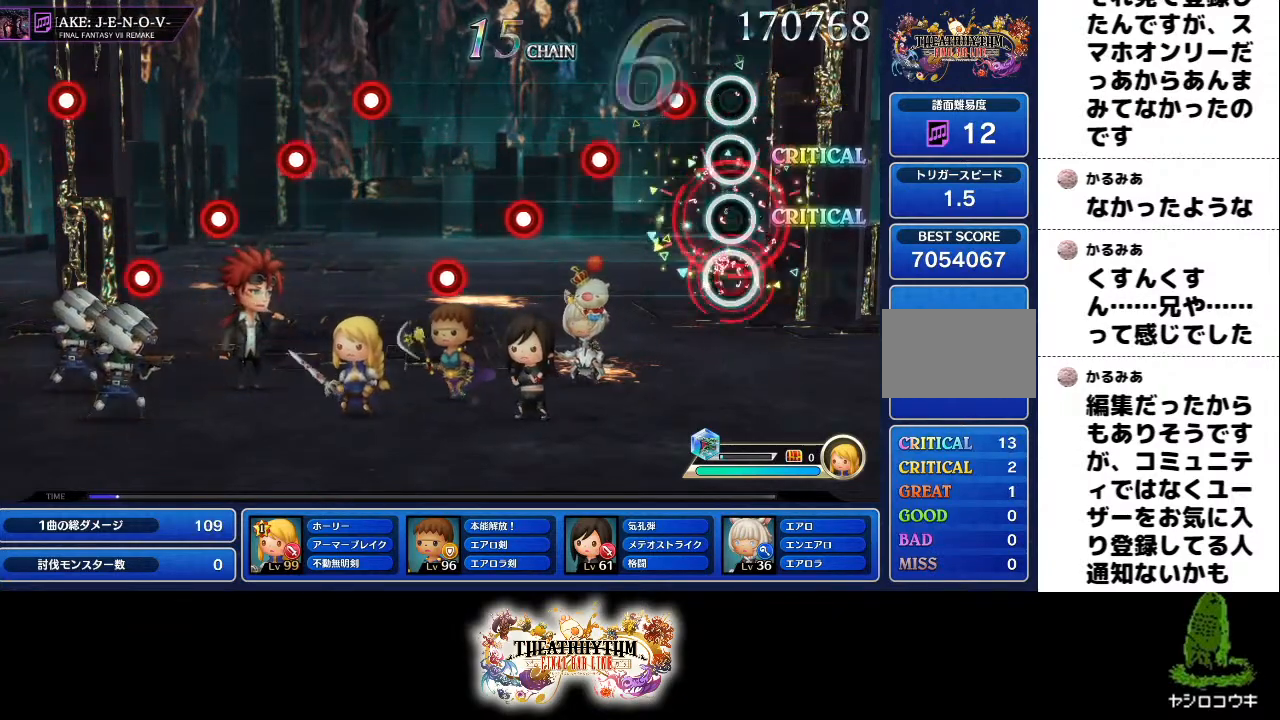
{"buttons": ["R1"], "left_stick": "center", "right_stick": "center", "events": [[100, "L1", "up"], [167, "R1", "down"], [317, "R1", "up"], [334, "L1", "down"], [434, "L1", "up"], [467, "R1", "down"]]}
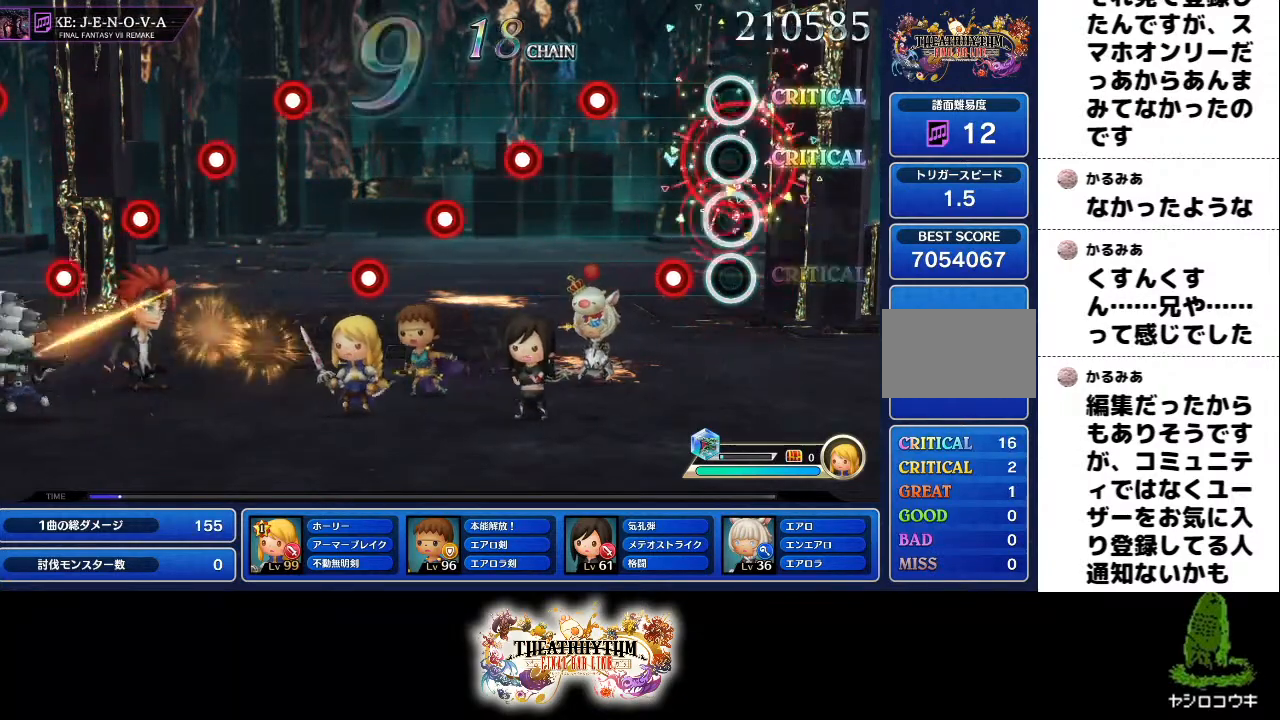
{"buttons": [], "left_stick": "center", "right_stick": "center", "events": [[134, "R1", "up"], [151, "L1", "down"], [284, "L1", "up"], [334, "R1", "down"], [484, "R1", "up"]]}
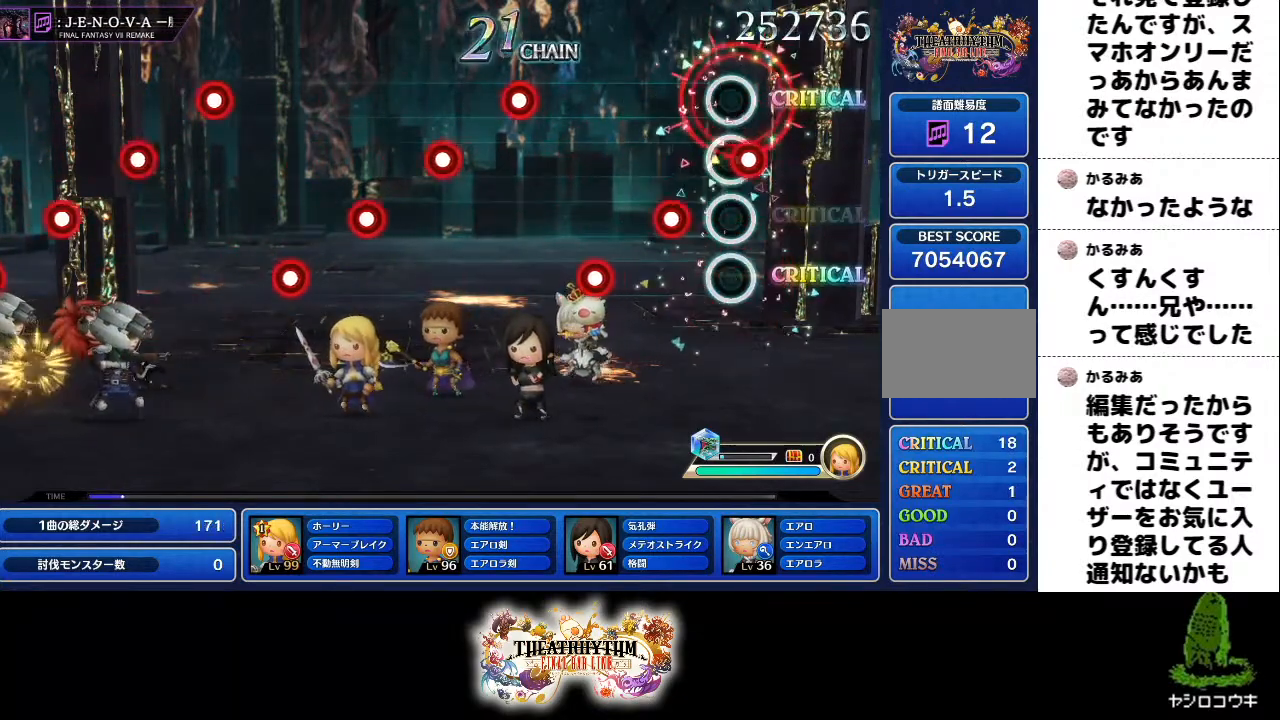
{"buttons": ["R1"], "left_stick": "center", "right_stick": "center", "events": [[17, "L1", "down"], [117, "L1", "up"], [183, "R1", "down"], [317, "R1", "up"], [350, "L1", "down"], [467, "L1", "up"], [500, "R1", "down"]]}
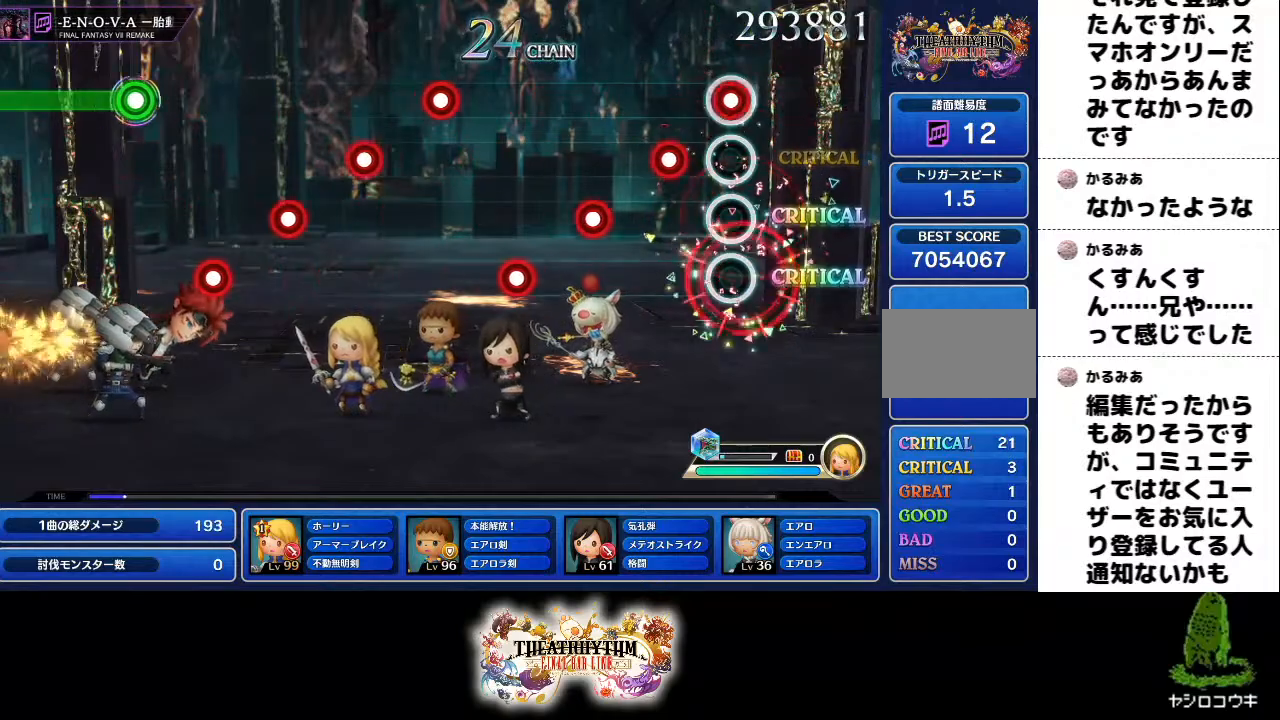
{"buttons": ["L1"], "left_stick": "center", "right_stick": "center", "events": [[151, "R1", "up"], [201, "L1", "down"], [317, "L1", "up"], [351, "R1", "down"], [484, "R1", "up"], [501, "L1", "down"]]}